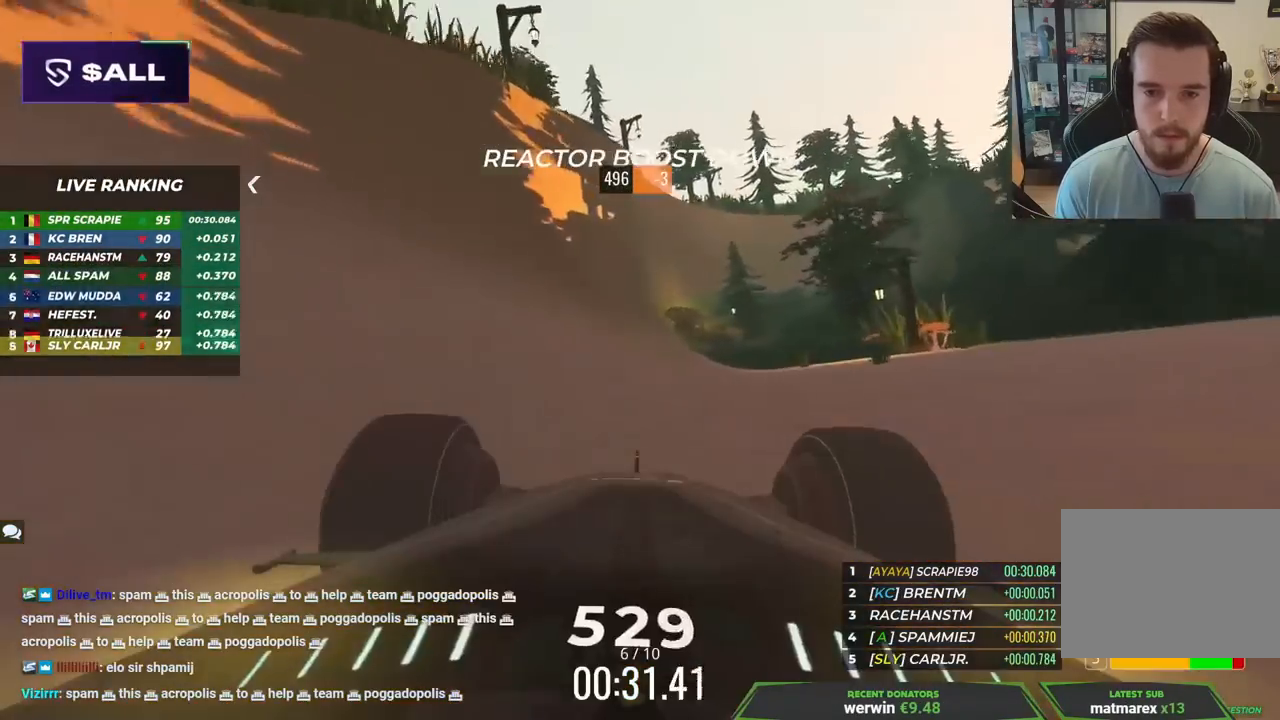
Gameplay with keyboard; each line is a JSON object with the keys held at the frame after it. "events" lists presses ("down") and releases ("up") of "down", "left", "right" and "up" between this image and that frame as [ms after this image, input, new state], when the widget could be followed in between. No other keys are recorded. Mouse input is not recorded.
{"keys": ["left", "up"], "events": [[200, "left", "up"], [350, "left", "down"]]}
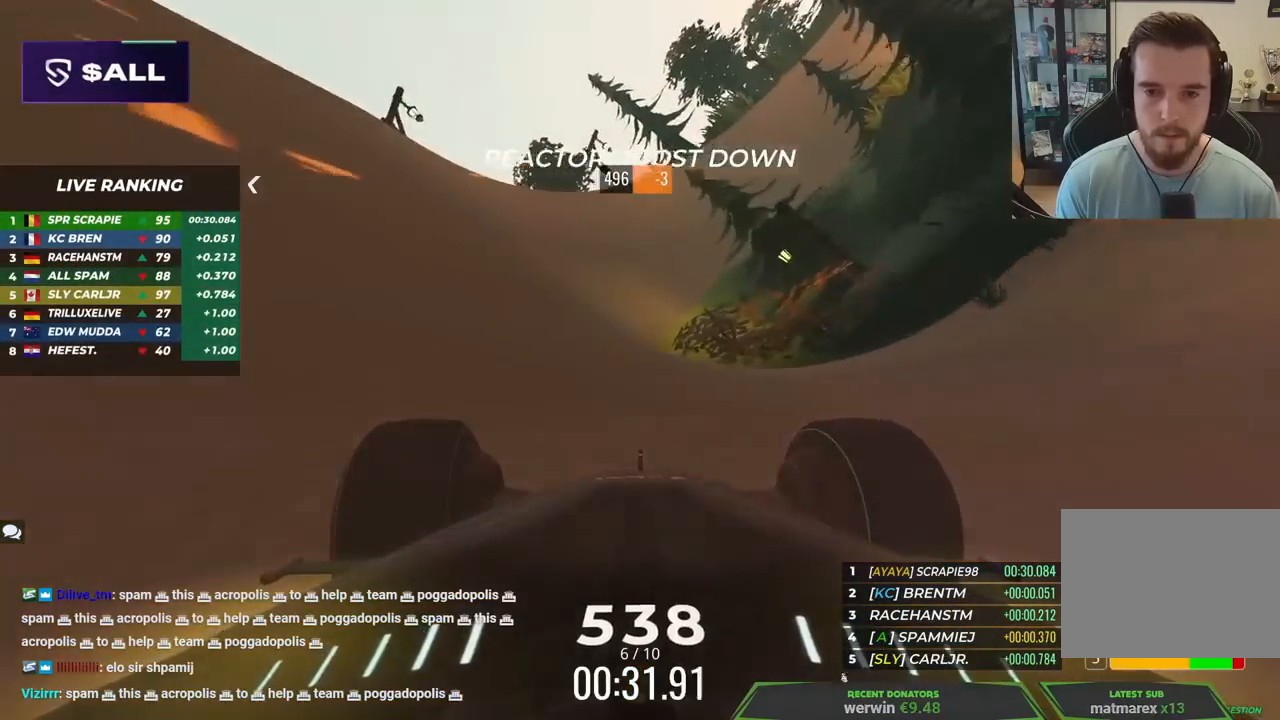
{"keys": ["right", "up"], "events": [[83, "left", "up"], [133, "right", "down"], [283, "right", "up"], [400, "right", "down"]]}
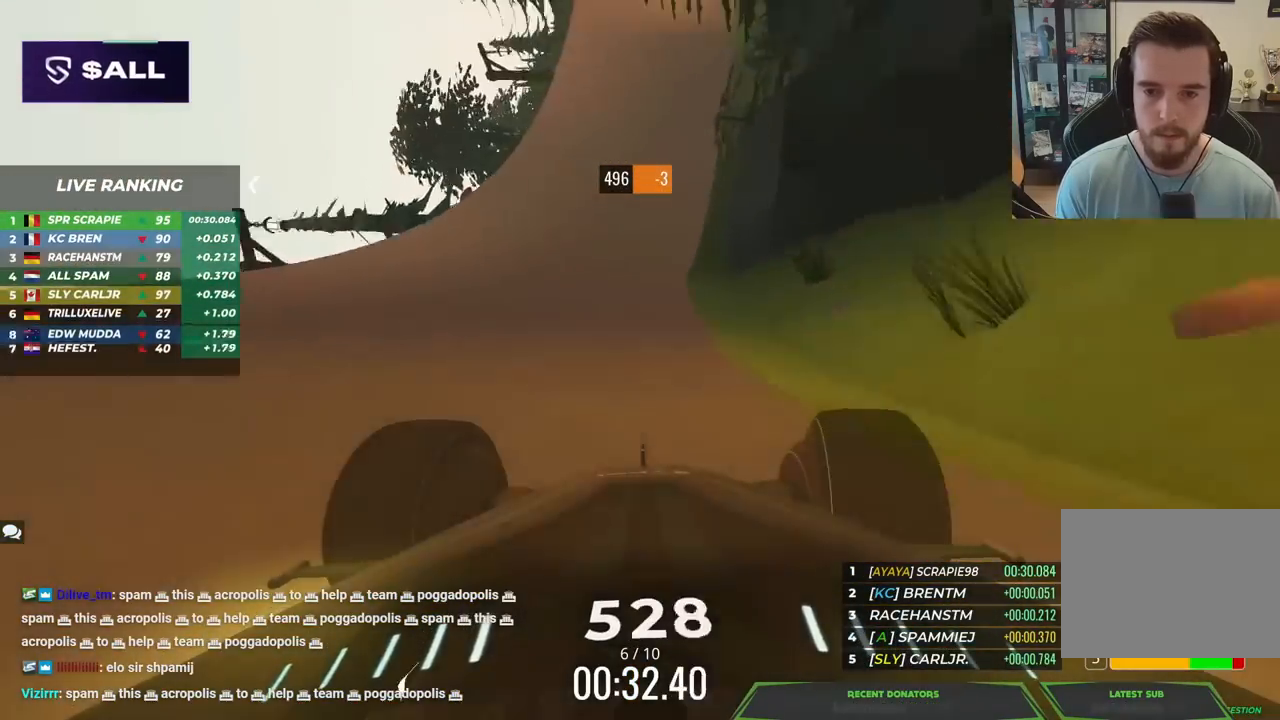
{"keys": ["up"], "events": [[33, "right", "up"], [100, "right", "down"], [167, "right", "up"]]}
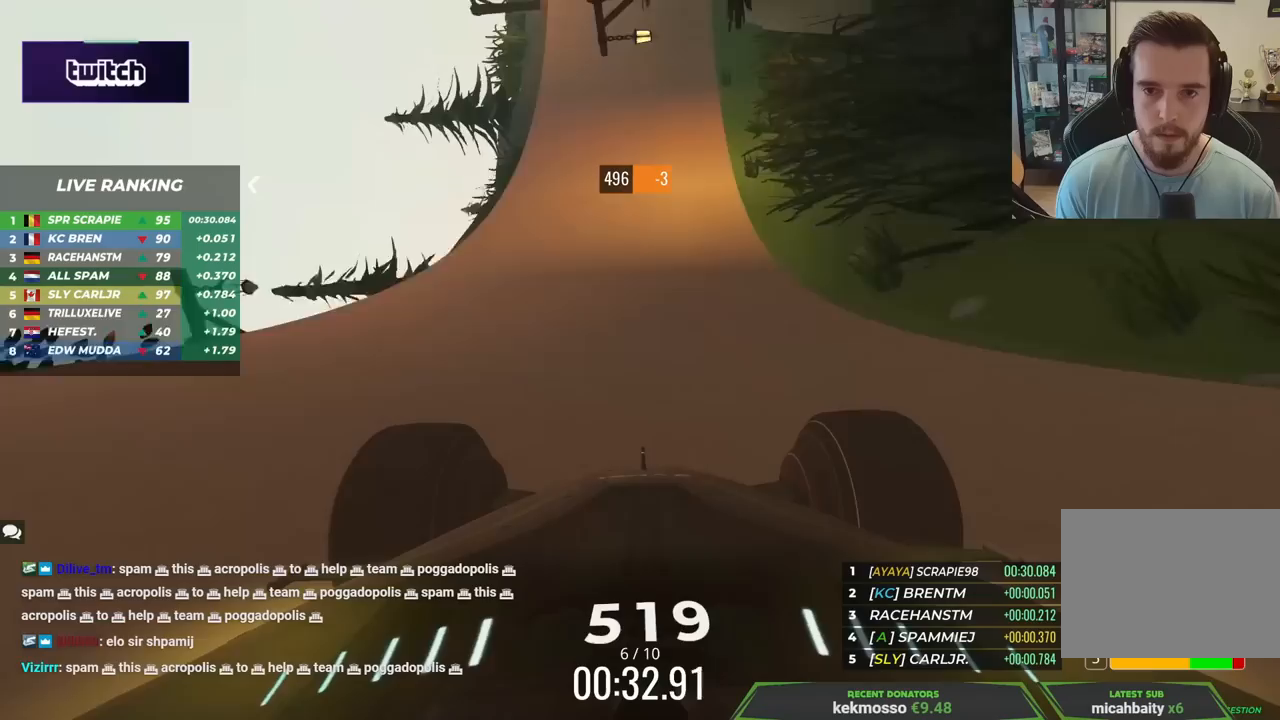
{"keys": ["up"], "events": [[50, "right", "down"], [133, "right", "up"]]}
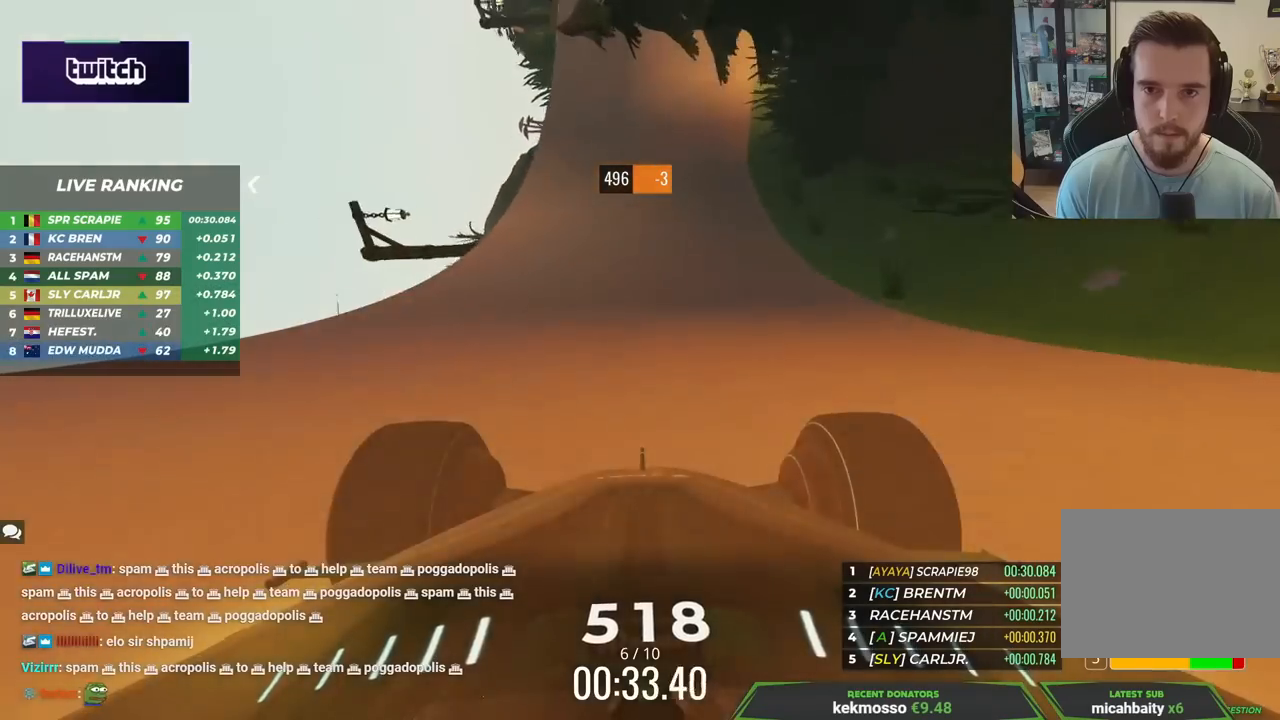
{"keys": ["right", "up"], "events": [[17, "right", "down"]]}
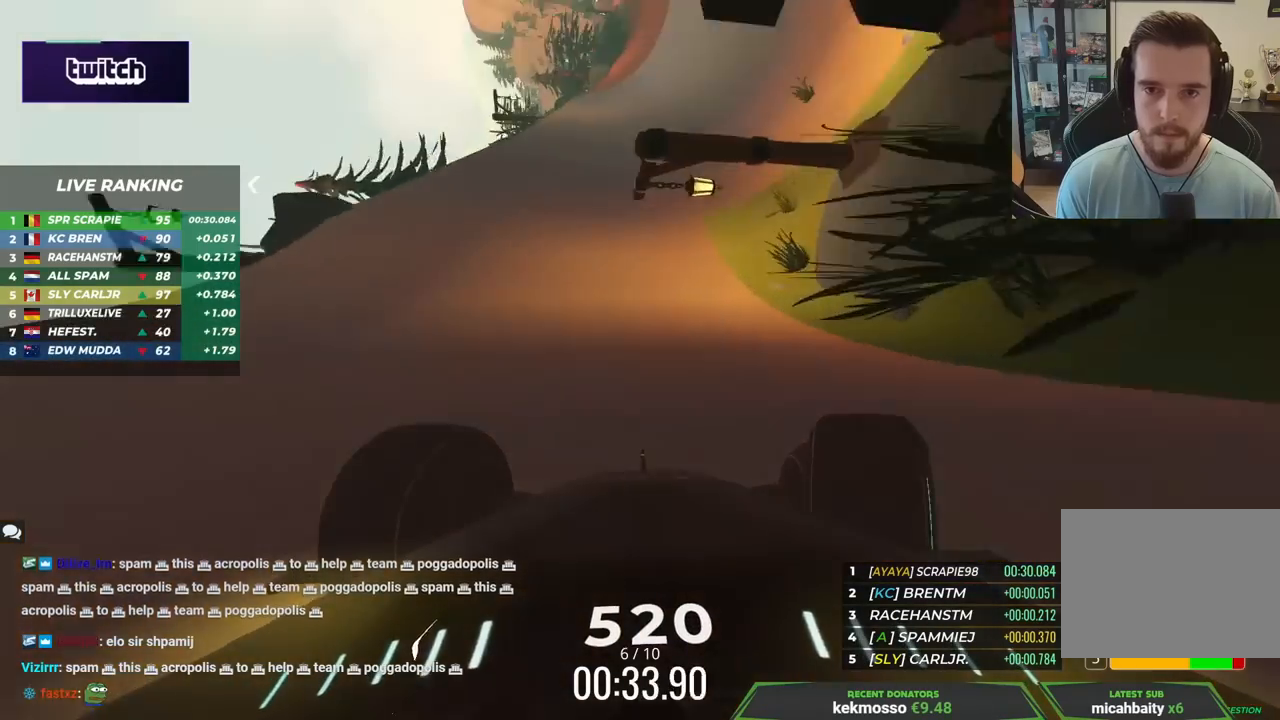
{"keys": ["right", "up"], "events": [[33, "right", "up"], [133, "right", "down"], [250, "right", "up"], [367, "right", "down"]]}
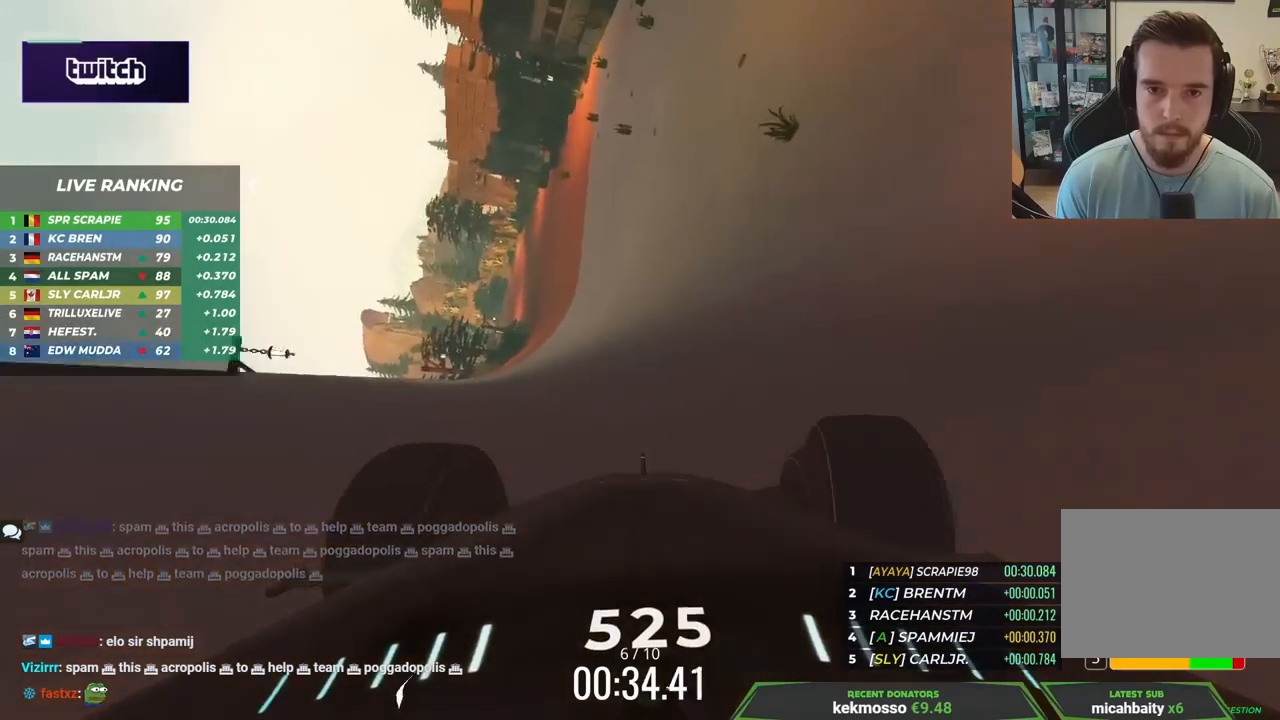
{"keys": ["left", "up"], "events": [[133, "right", "up"], [333, "left", "down"]]}
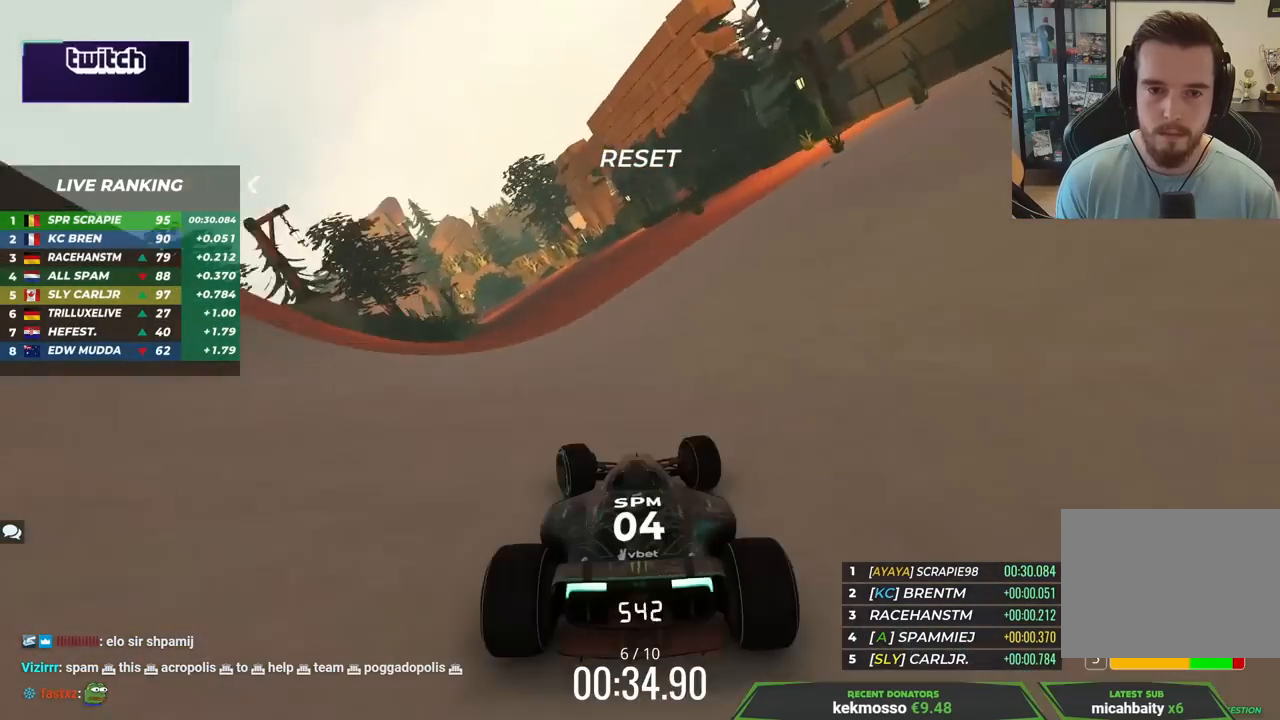
{"keys": ["left", "up"], "events": []}
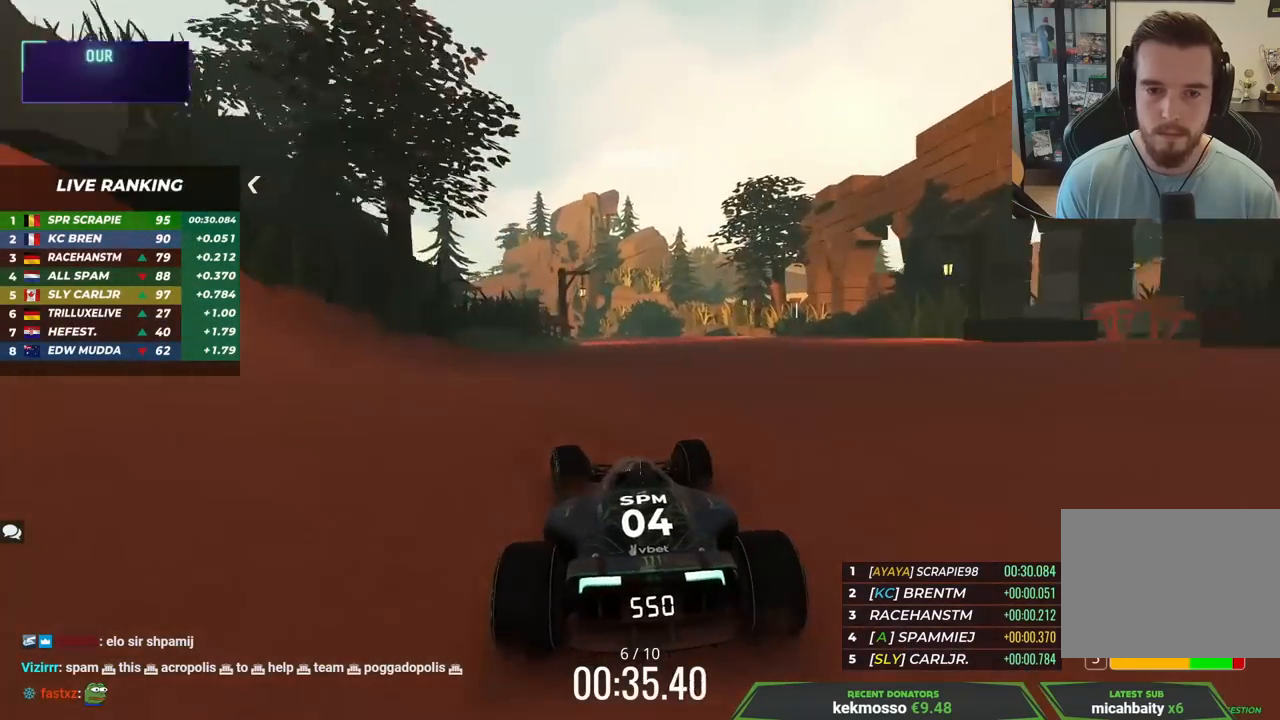
{"keys": ["left", "up"], "events": []}
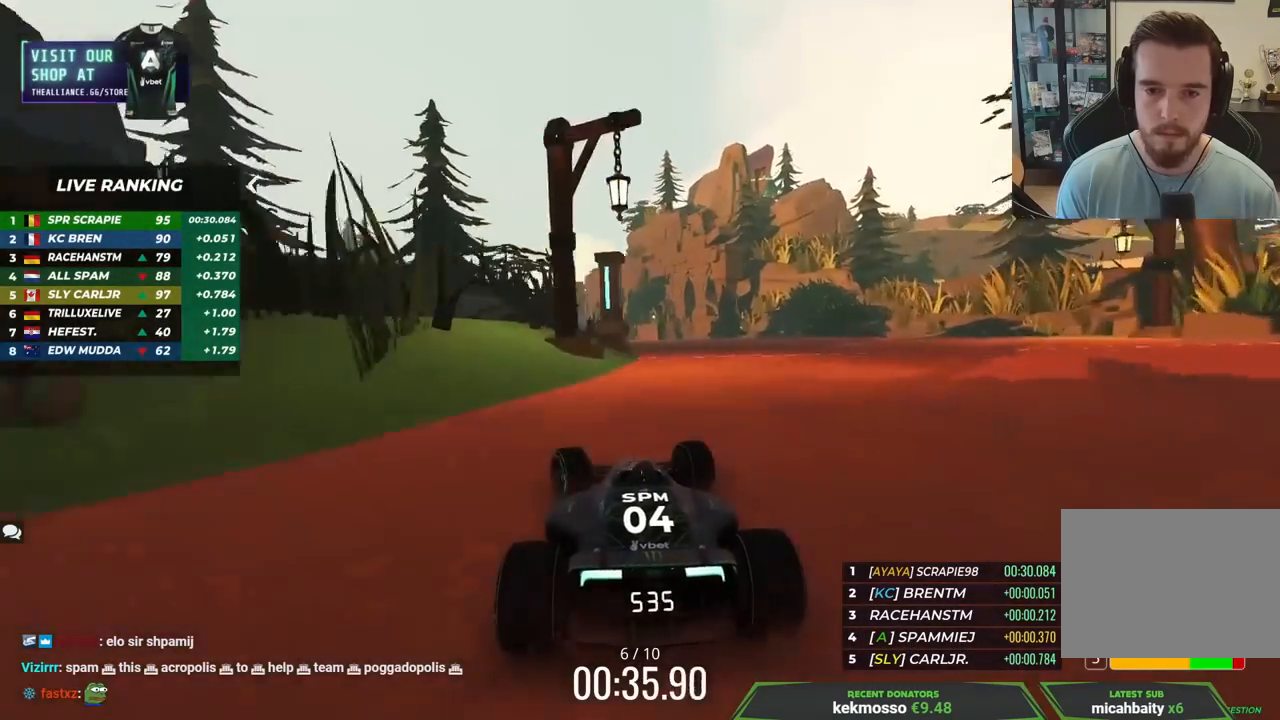
{"keys": ["up"], "events": [[250, "left", "up"], [367, "left", "down"], [467, "left", "up"]]}
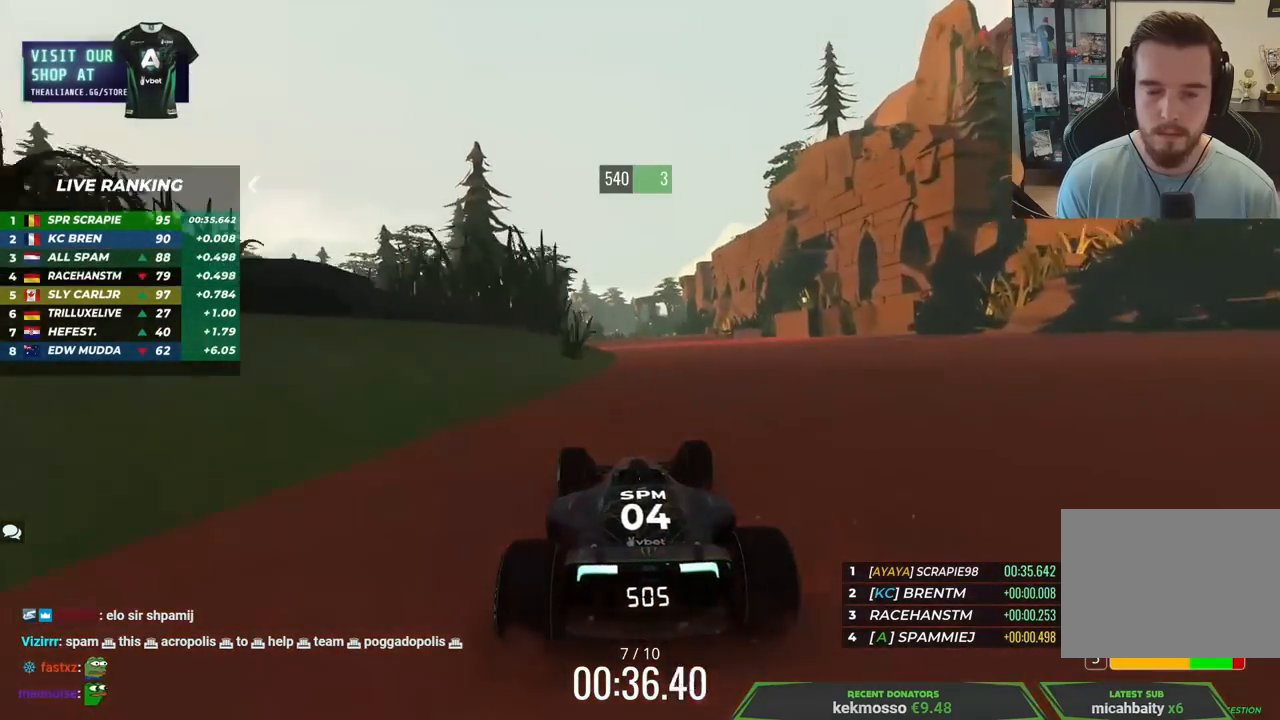
{"keys": ["left", "up"], "events": [[217, "left", "down"], [383, "left", "up"], [500, "left", "down"]]}
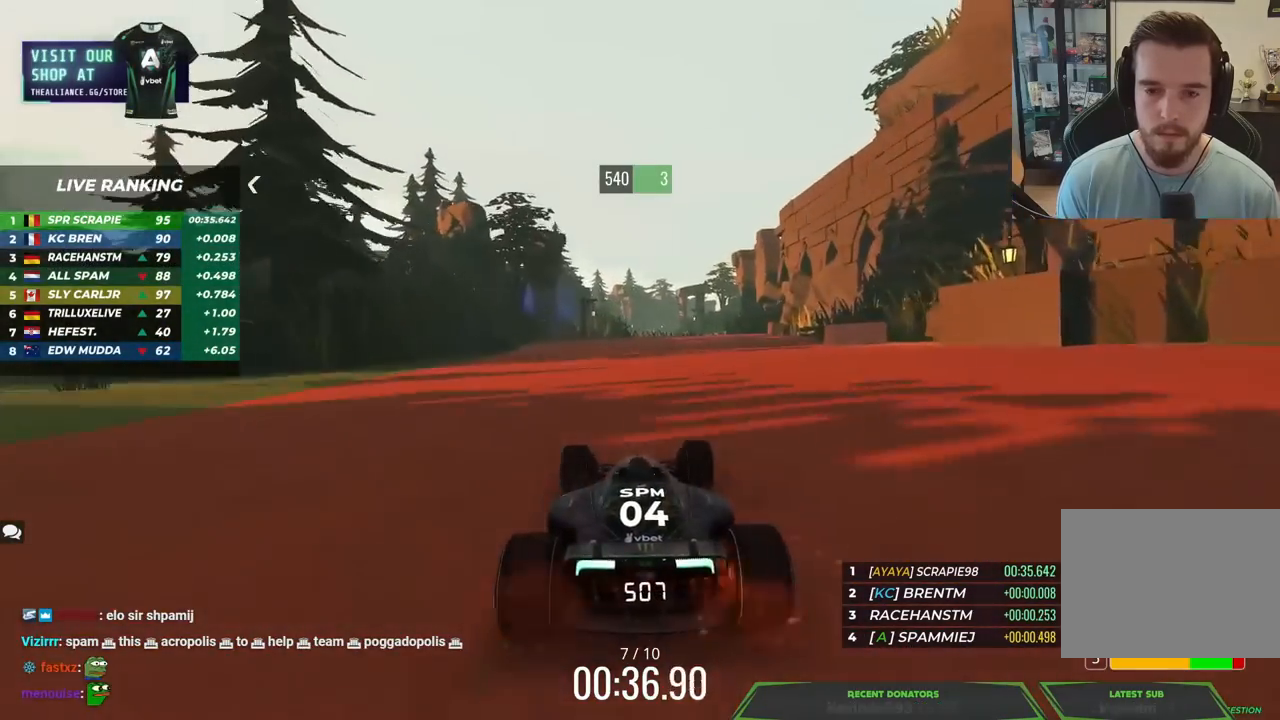
{"keys": ["right", "up"], "events": [[133, "left", "up"], [400, "right", "down"]]}
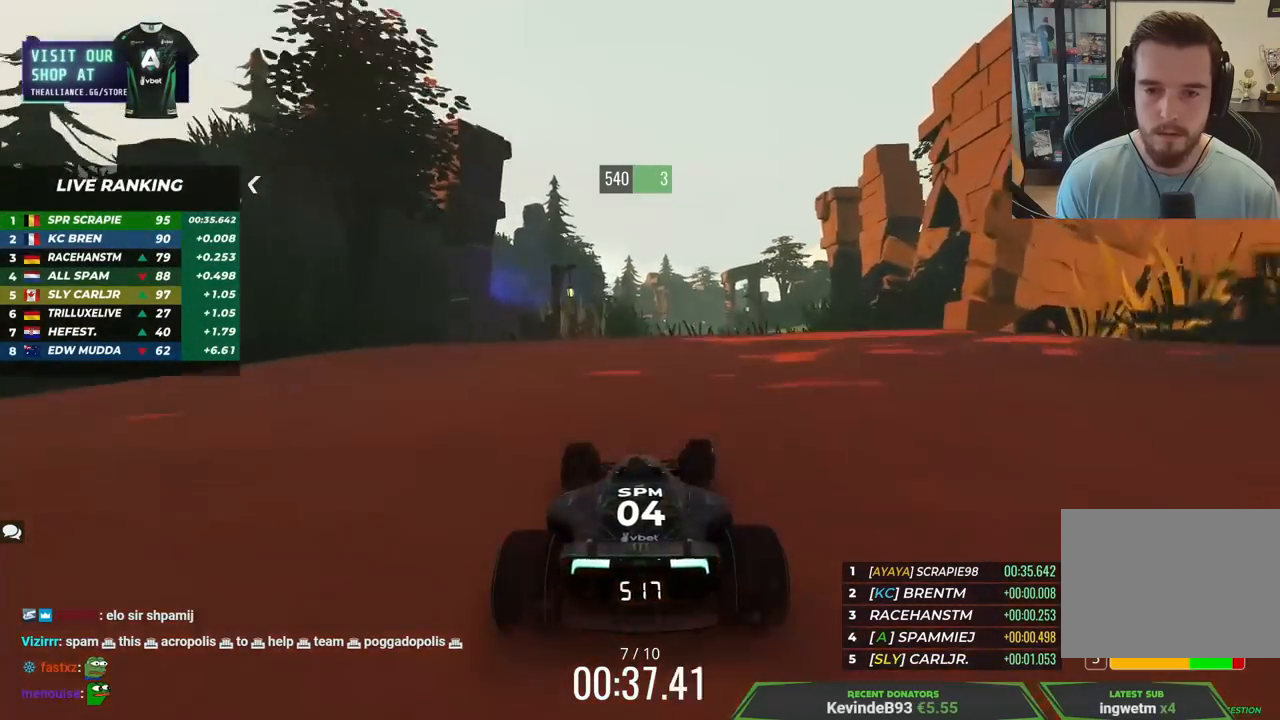
{"keys": ["left", "up"], "events": [[233, "right", "up"], [300, "left", "down"]]}
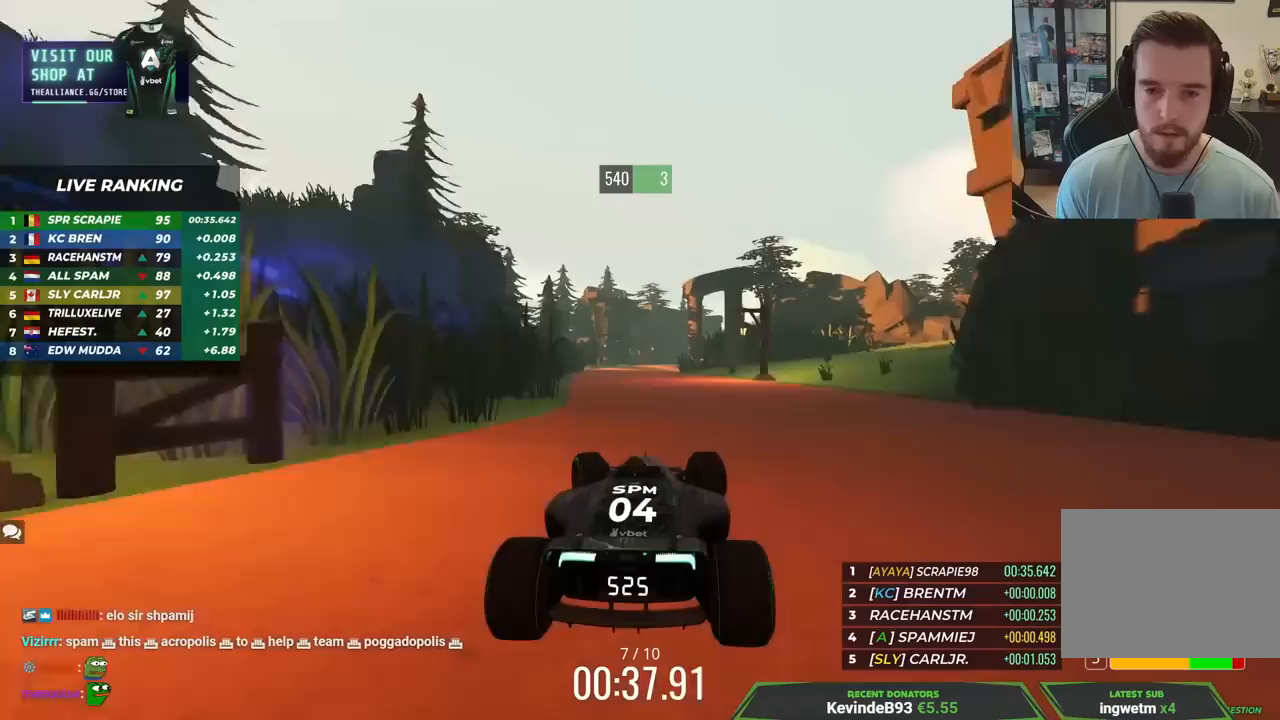
{"keys": ["left", "up"], "events": []}
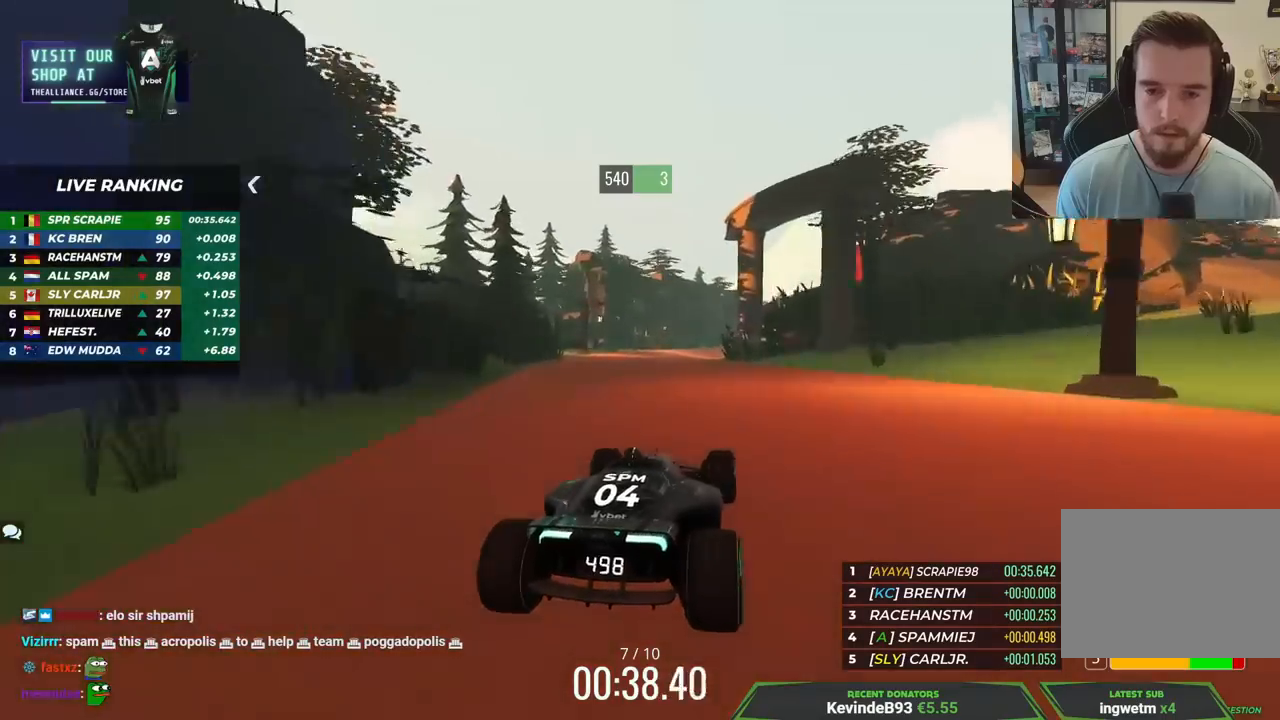
{"keys": ["right", "up"], "events": [[167, "left", "up"], [450, "right", "down"]]}
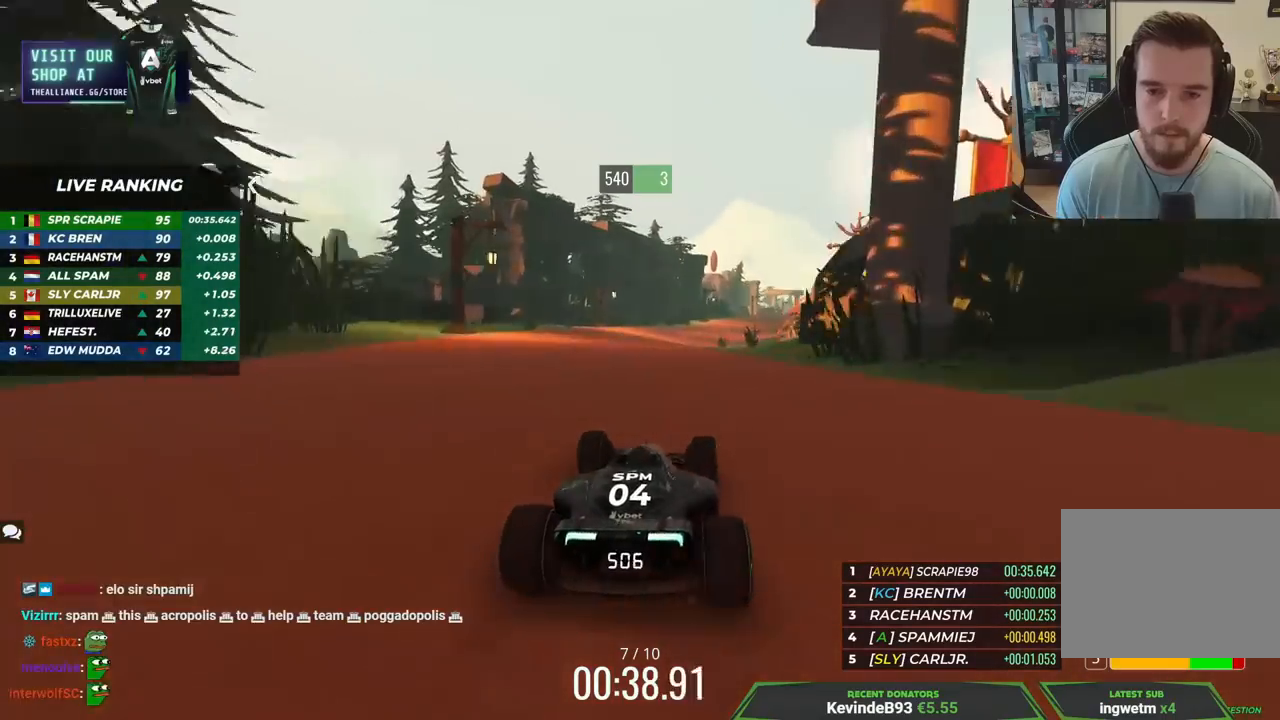
{"keys": ["right", "up"], "events": [[83, "right", "up"], [250, "right", "down"]]}
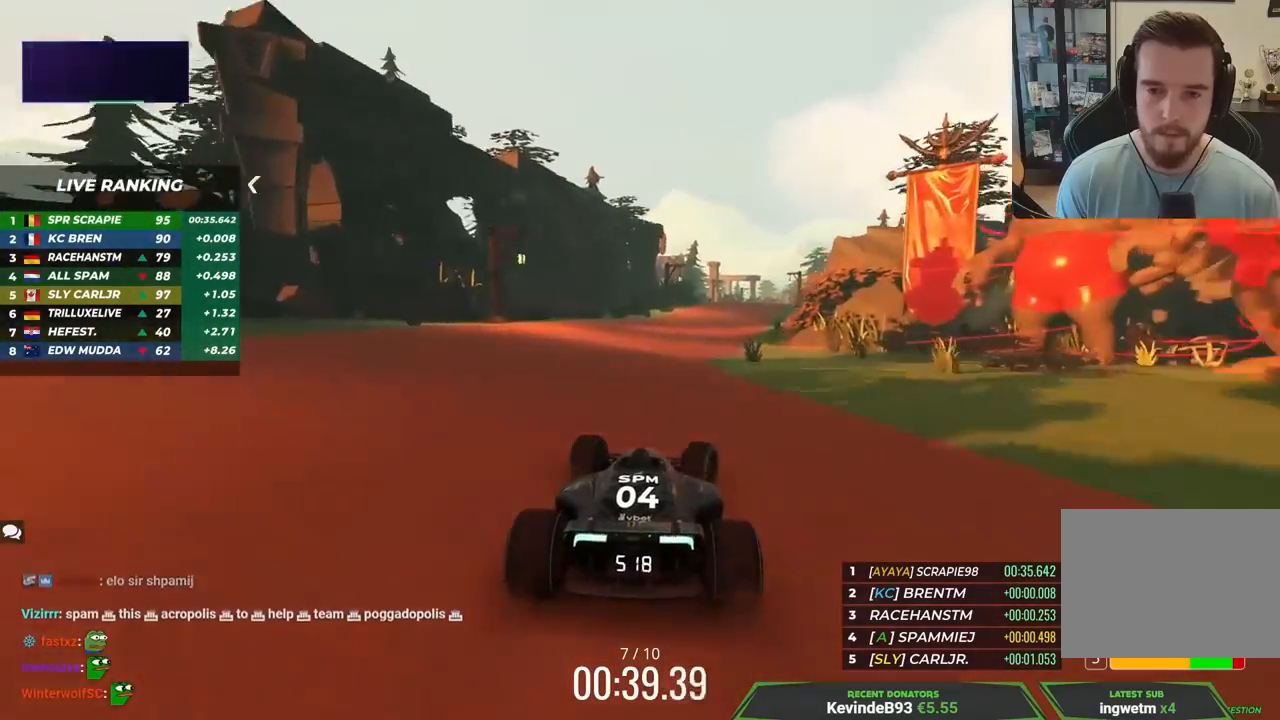
{"keys": ["right", "up"], "events": [[233, "right", "up"], [383, "right", "down"]]}
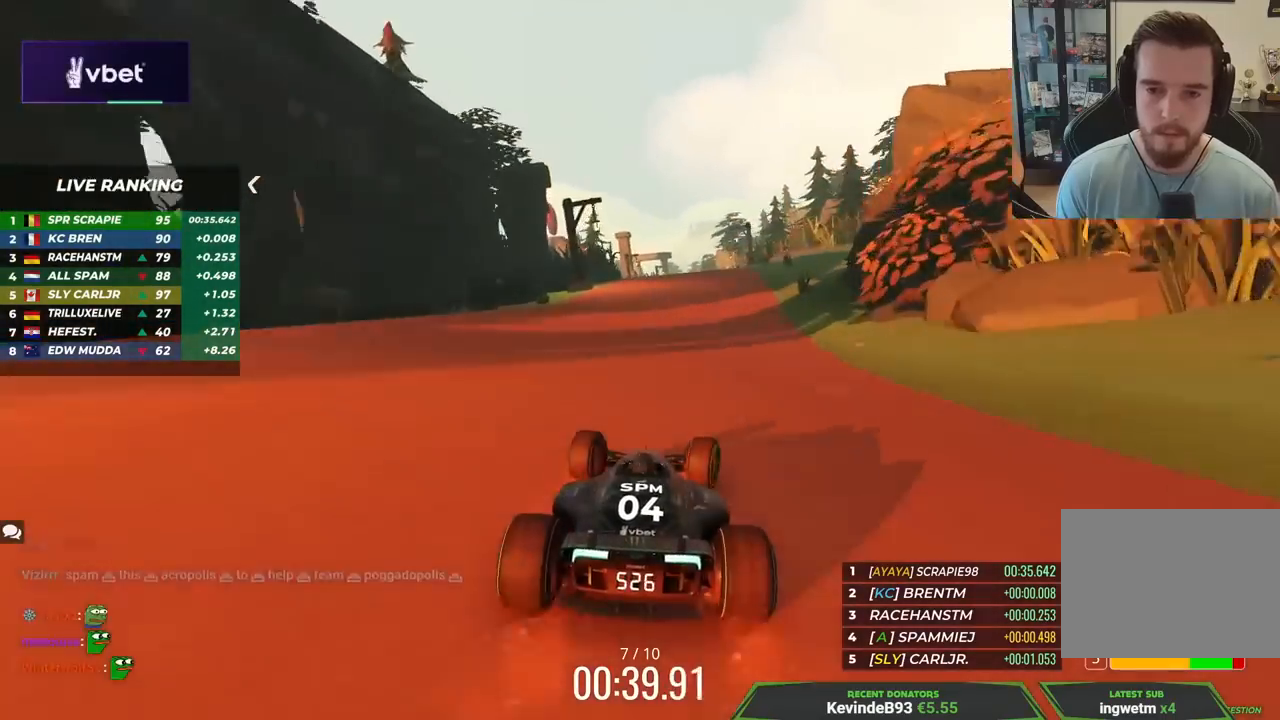
{"keys": ["left", "up"], "events": [[33, "right", "up"], [433, "left", "down"]]}
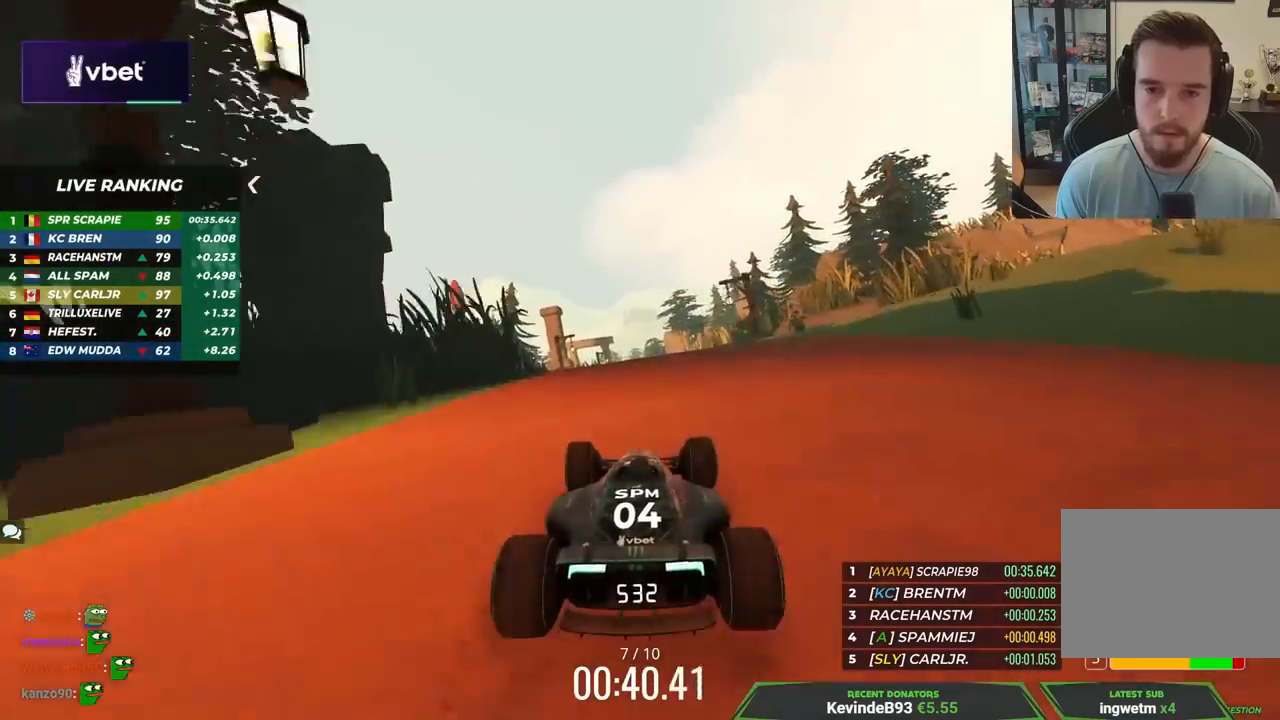
{"keys": ["left", "up"], "events": [[17, "left", "up"], [417, "left", "down"]]}
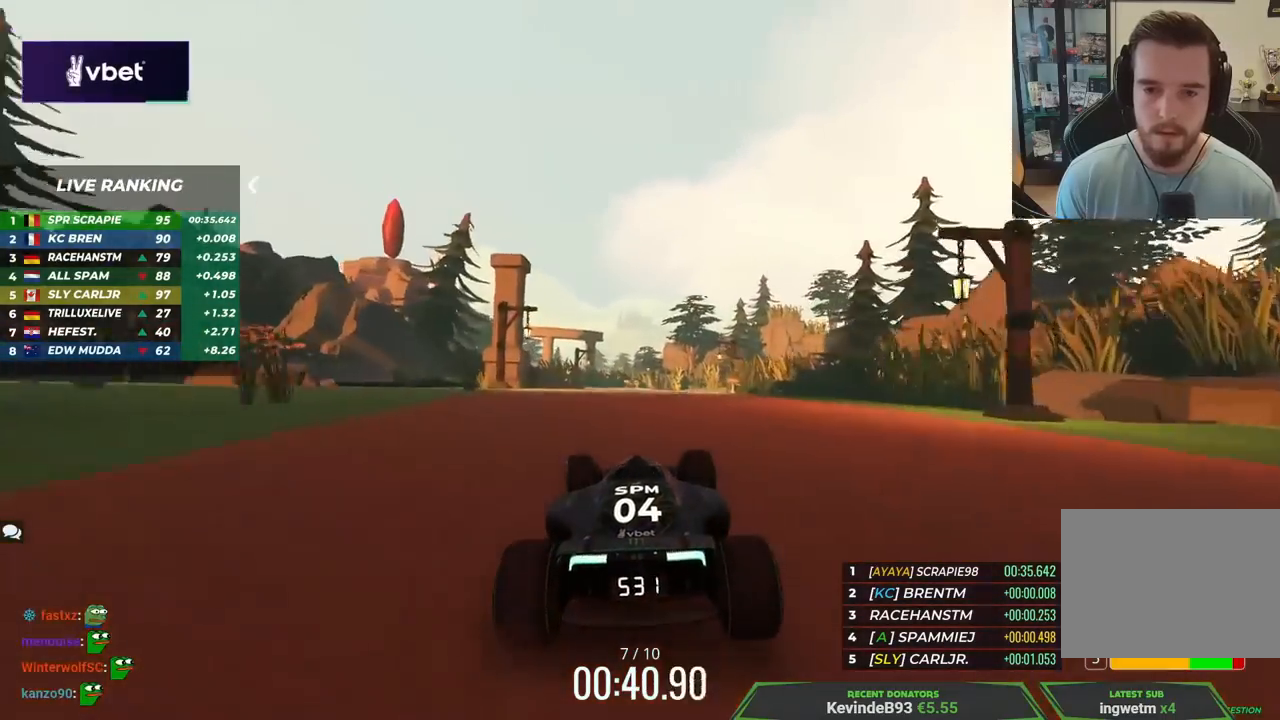
{"keys": ["up"], "events": [[267, "left", "up"]]}
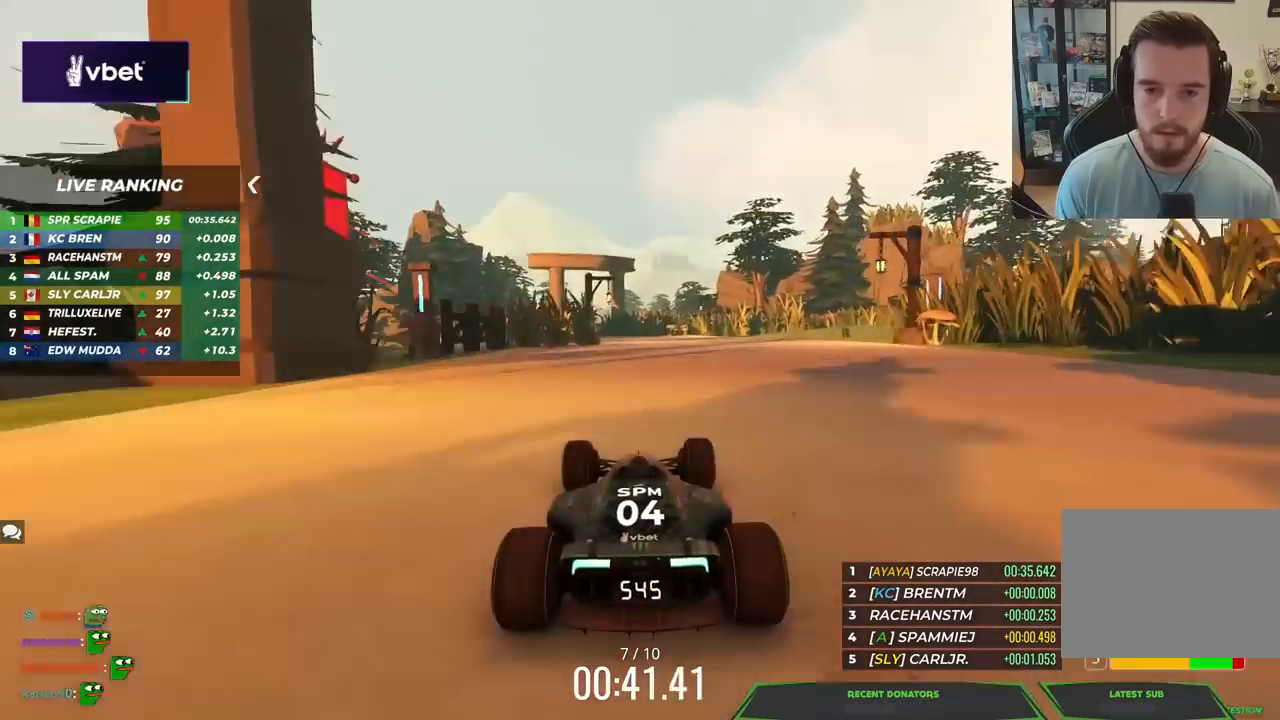
{"keys": ["left", "up"], "events": [[117, "left", "down"], [417, "left", "up"], [467, "left", "down"]]}
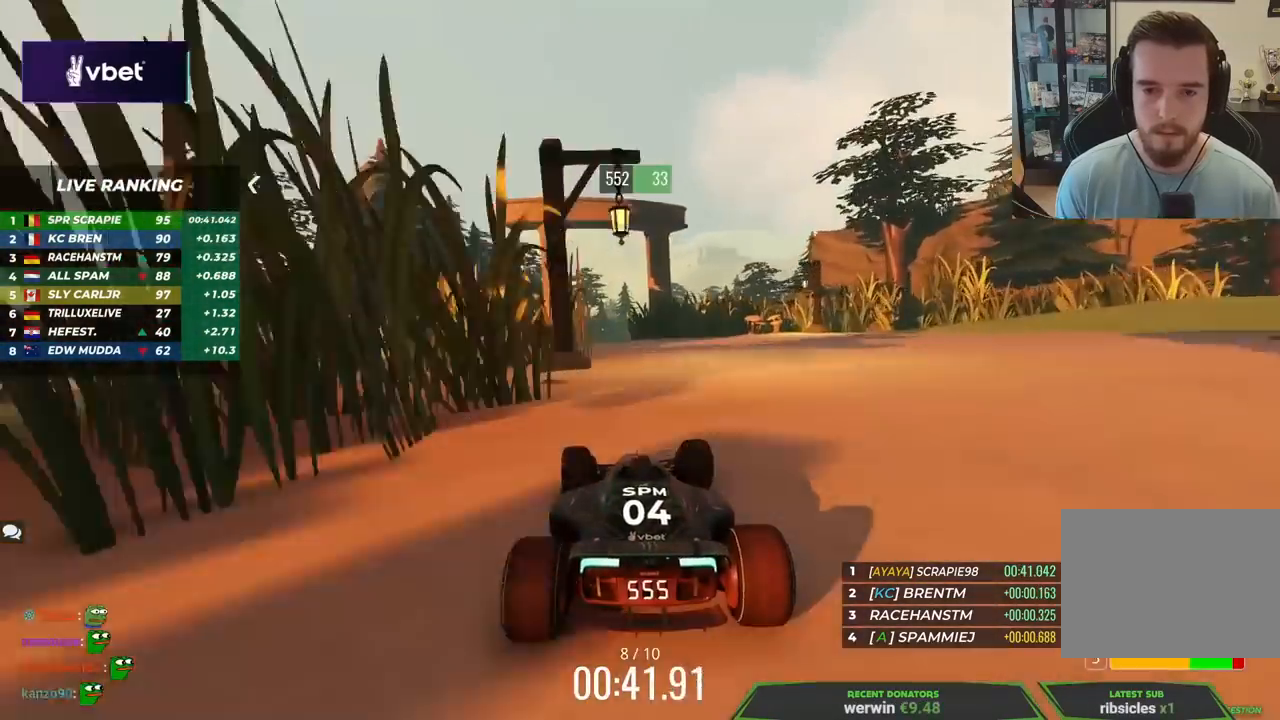
{"keys": ["right", "up"], "events": [[100, "left", "up"], [150, "right", "down"]]}
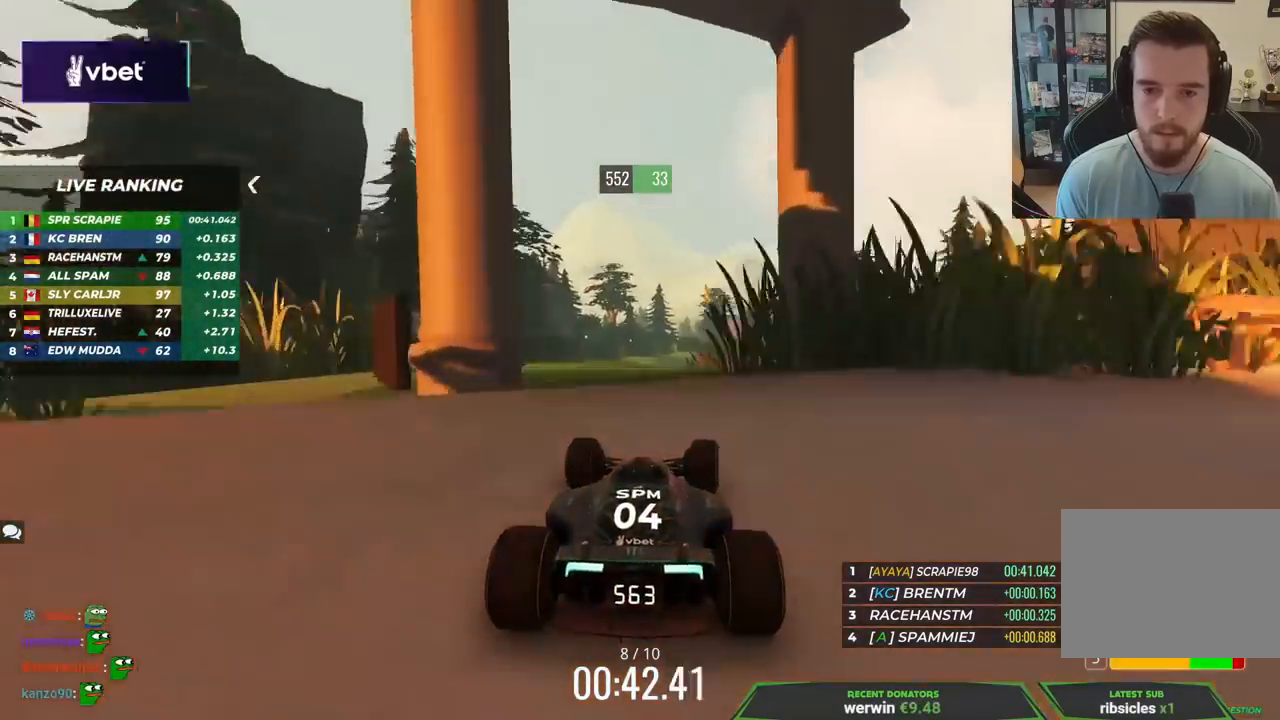
{"keys": ["right", "up"], "events": [[67, "right", "up"], [117, "left", "down"], [483, "left", "up"], [500, "right", "down"]]}
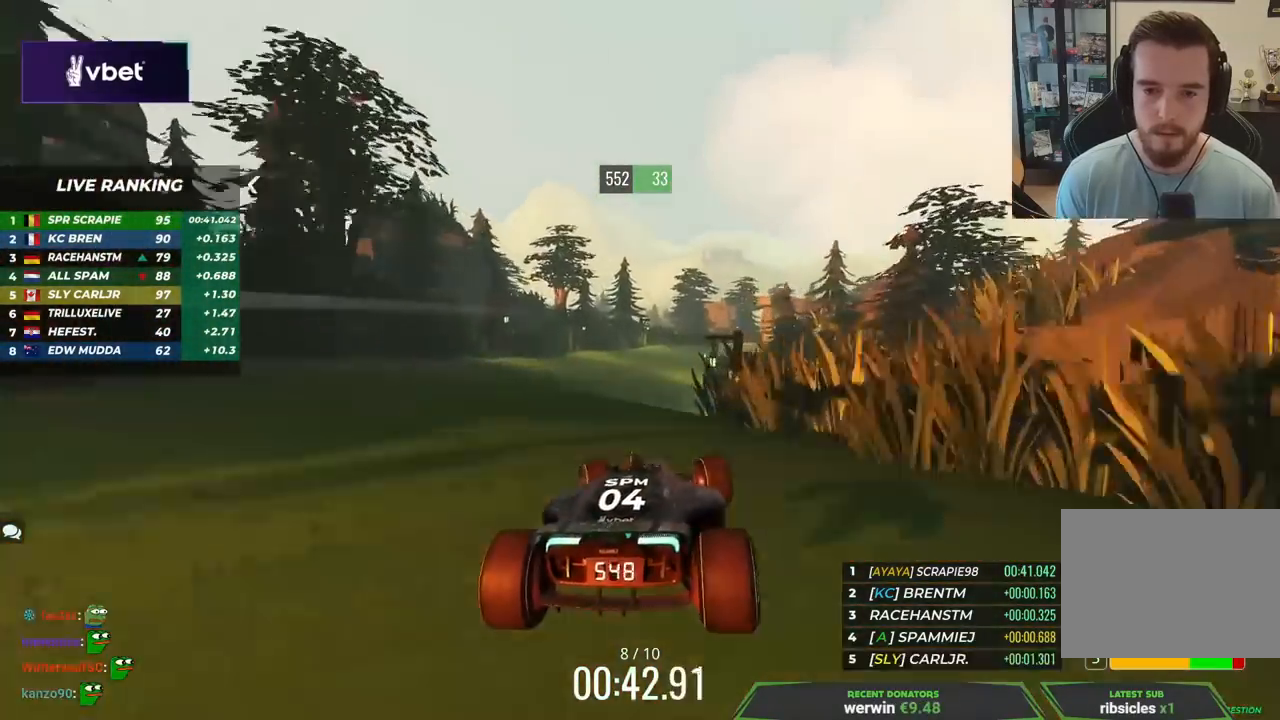
{"keys": ["right", "up"], "events": []}
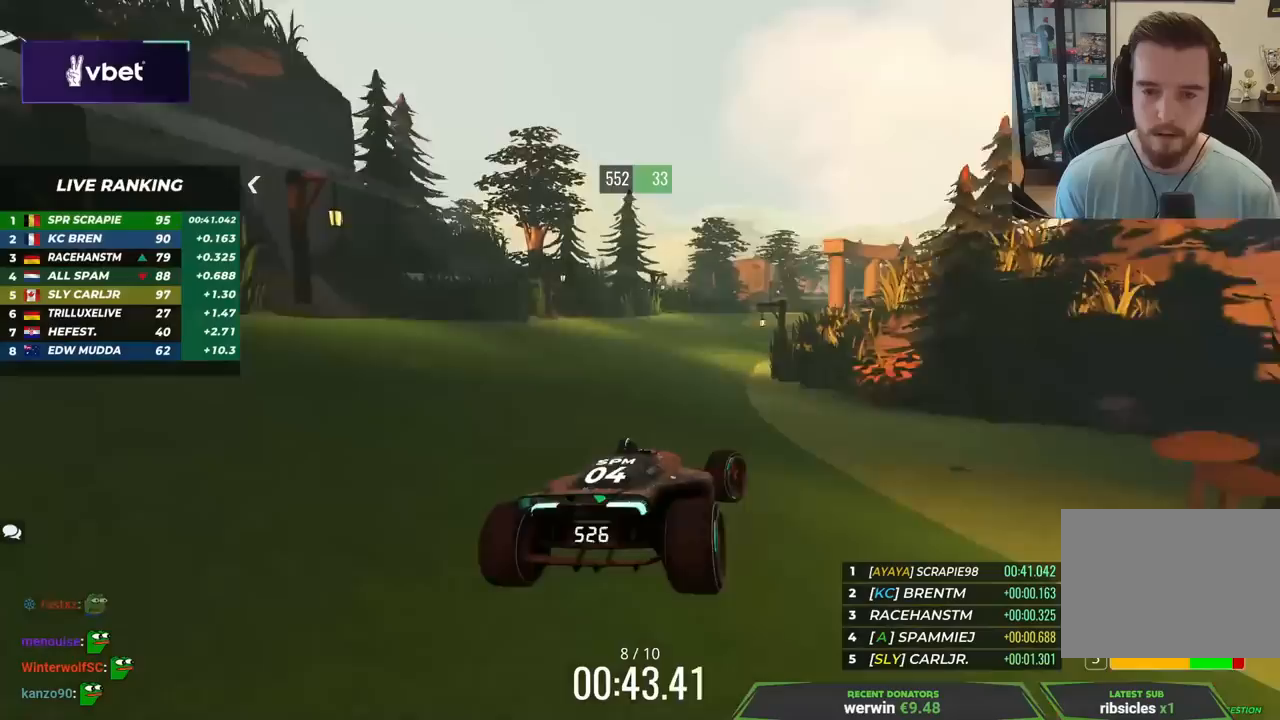
{"keys": ["right", "up"], "events": []}
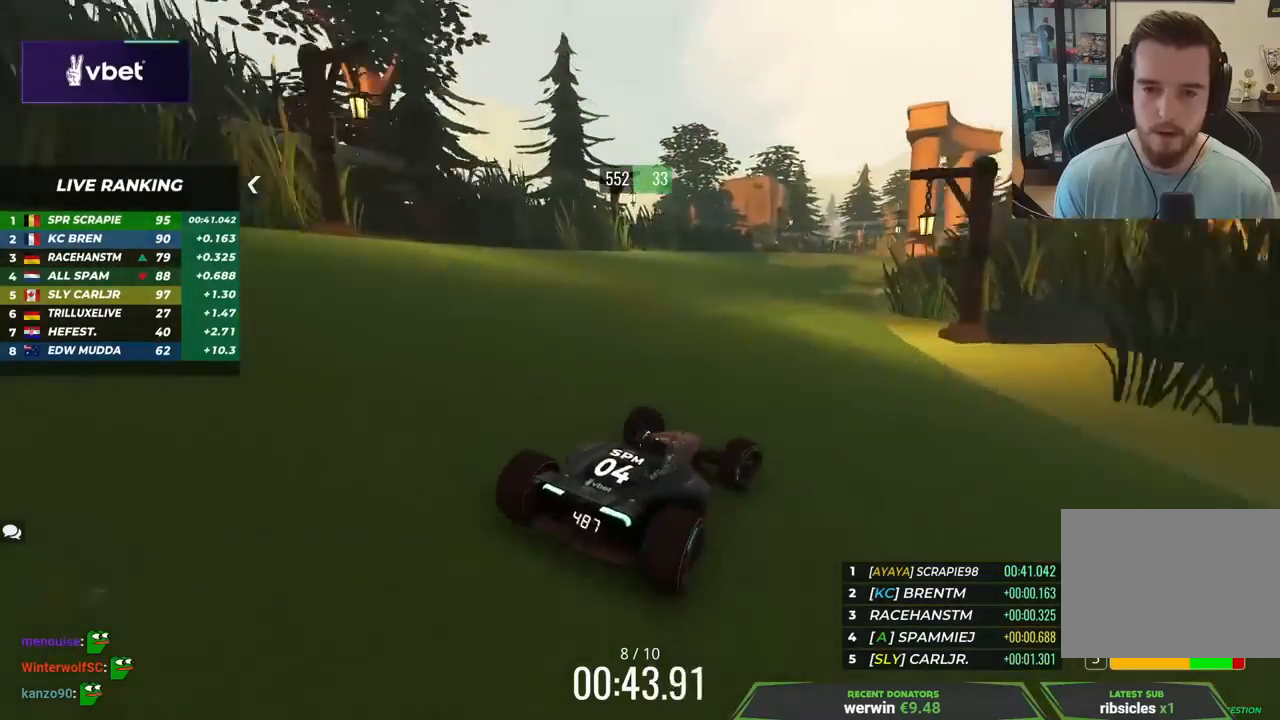
{"keys": ["right", "up"], "events": [[333, "right", "up"], [467, "right", "down"]]}
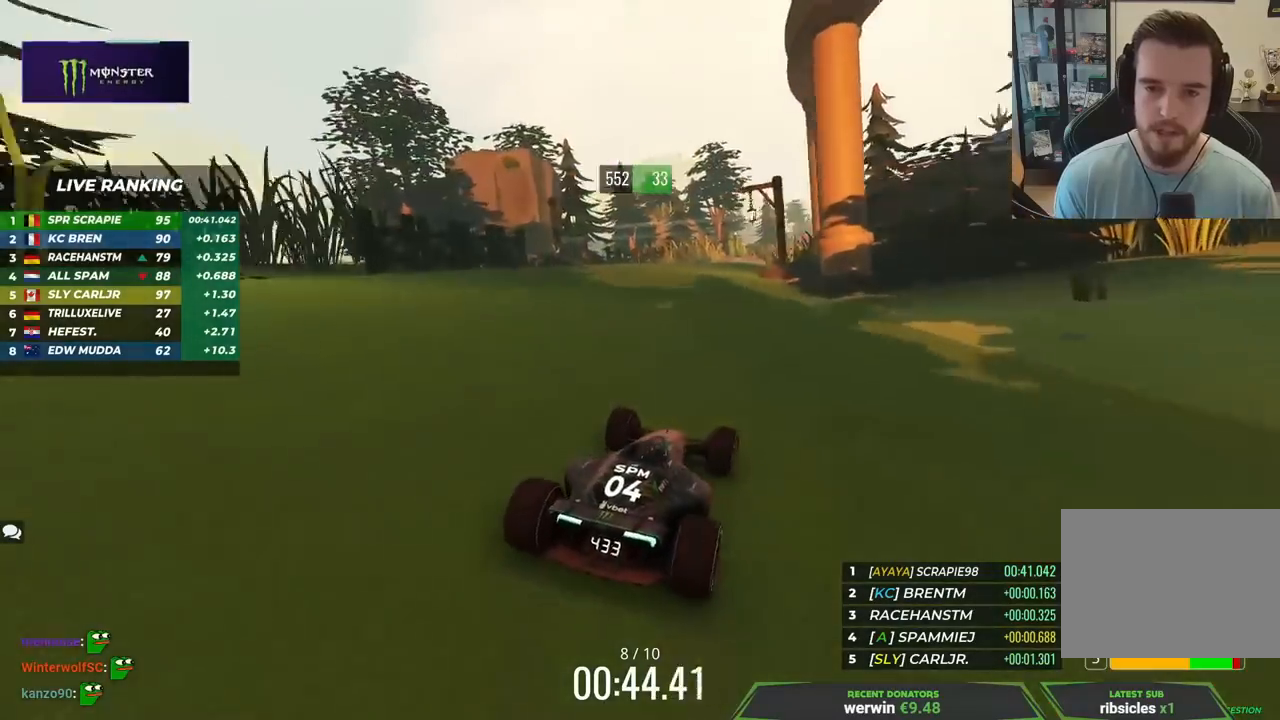
{"keys": ["right", "up"], "events": [[133, "right", "up"], [233, "right", "down"], [317, "right", "up"], [467, "right", "down"]]}
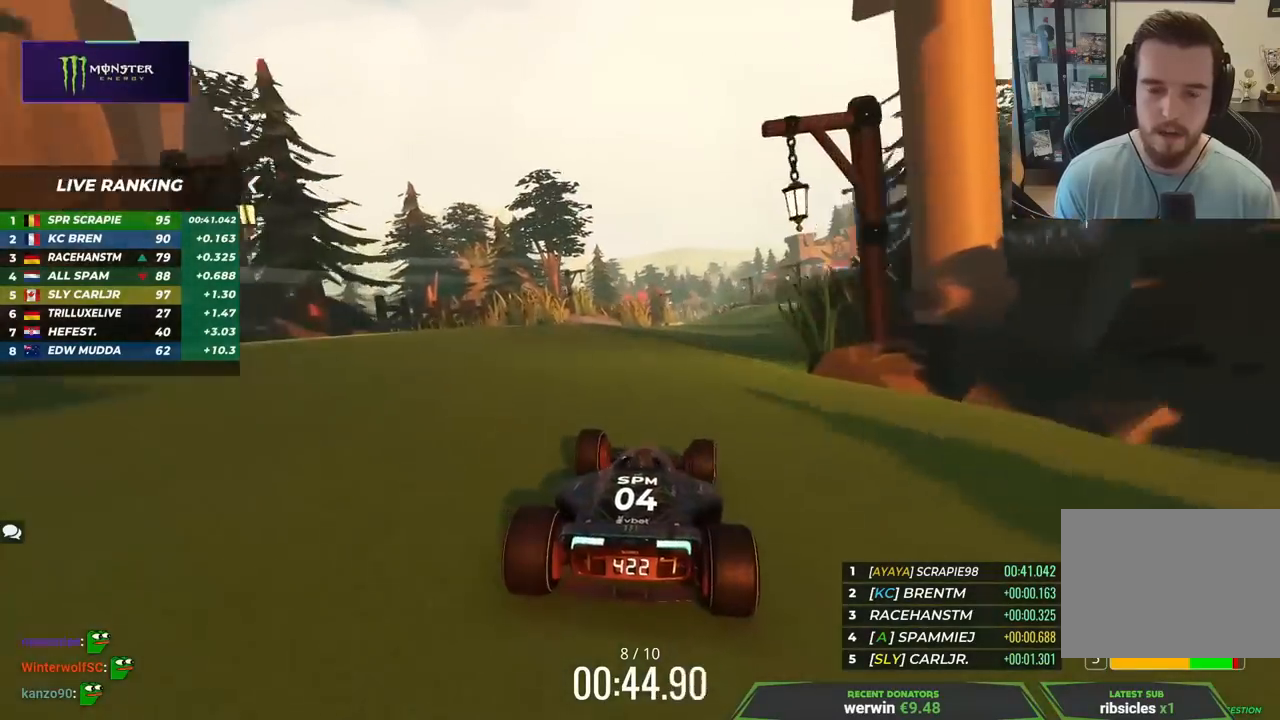
{"keys": ["up"], "events": [[117, "right", "up"], [300, "right", "down"], [450, "right", "up"]]}
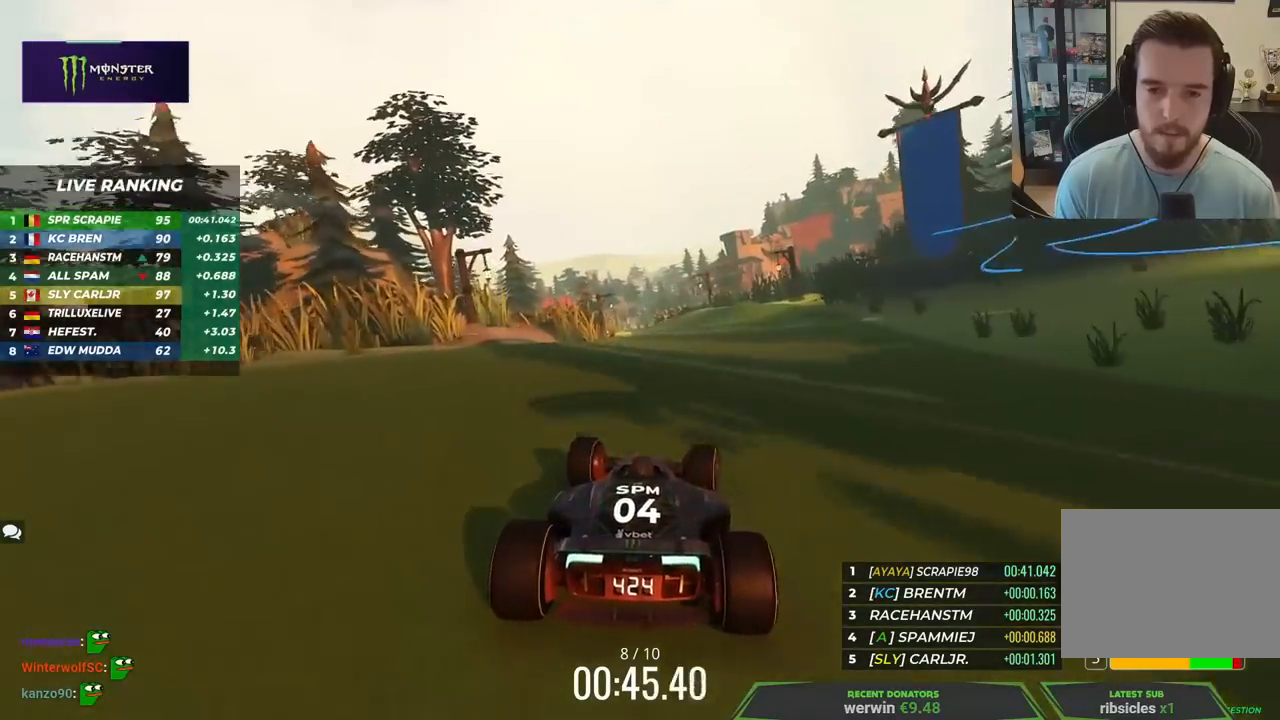
{"keys": ["left", "up"], "events": [[67, "right", "down"], [183, "right", "up"], [433, "left", "down"]]}